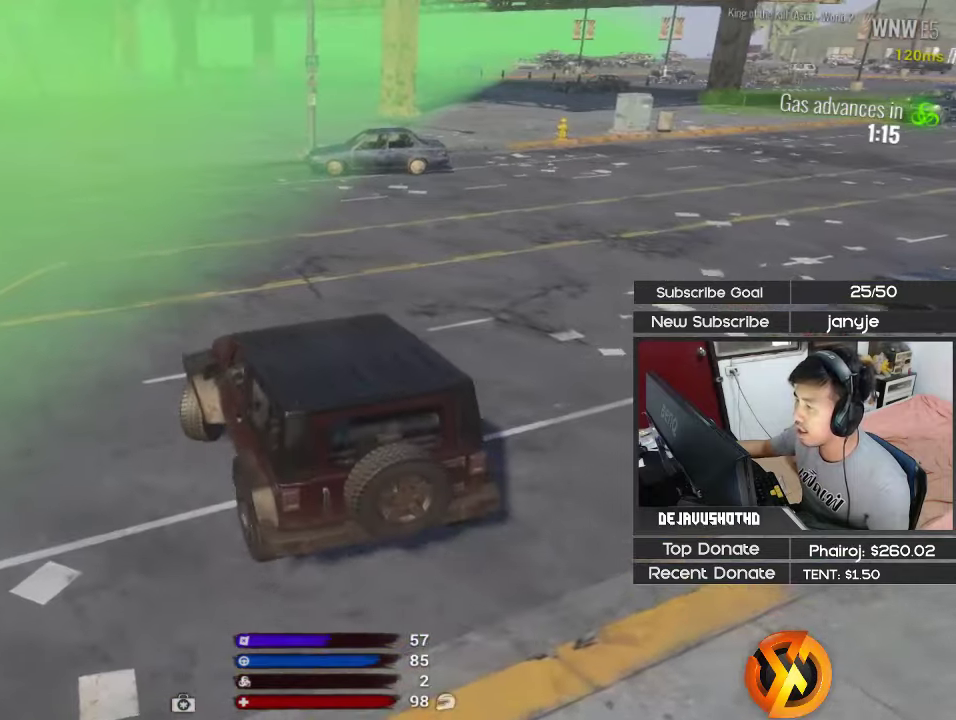
Gameplay with keyboard; each line is a JSON object with the keys held at the frame after it. "events" lists presses ("down") and releases ("up") of "1", "2", "3", "4", "5", "a", "alt", "c", "ctrl", "d", "e", "f", "g", "q", "r", "s", "shift", "space", "t", "tab", "v", "w", "x" and "z" between this image and that frame as [ms after this image, input, new state], when the widget could be followed in between. No other keys are recorded. Mouse input is not recorded.
{"keys": ["w"], "events": [[33, "w", "down"], [400, "d", "up"]]}
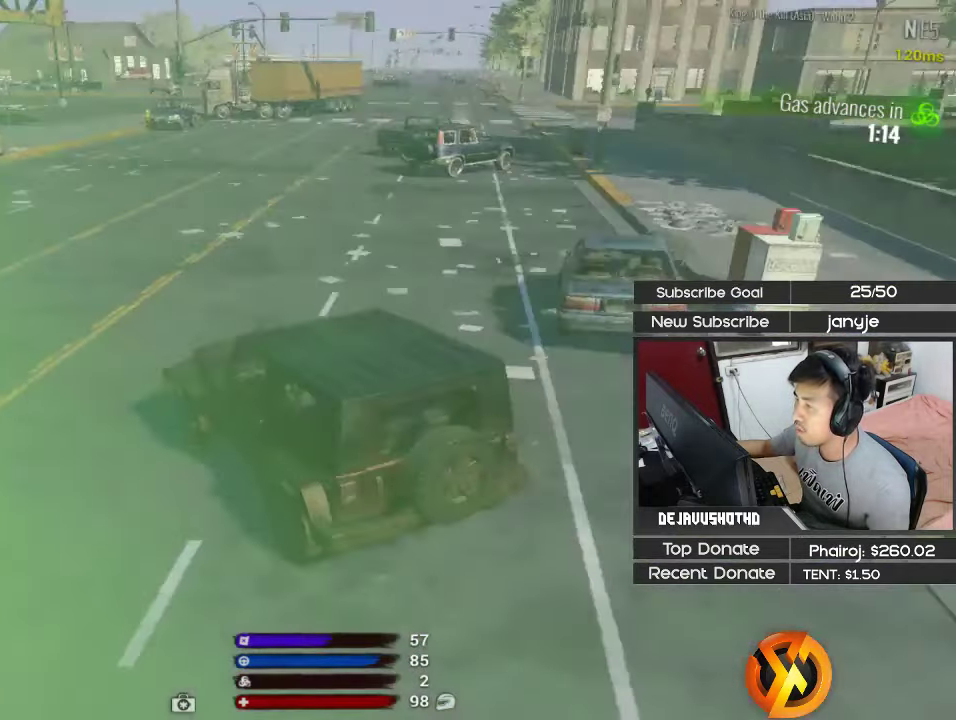
{"keys": ["shift", "w"], "events": [[183, "shift", "down"], [233, "d", "down"], [417, "d", "up"]]}
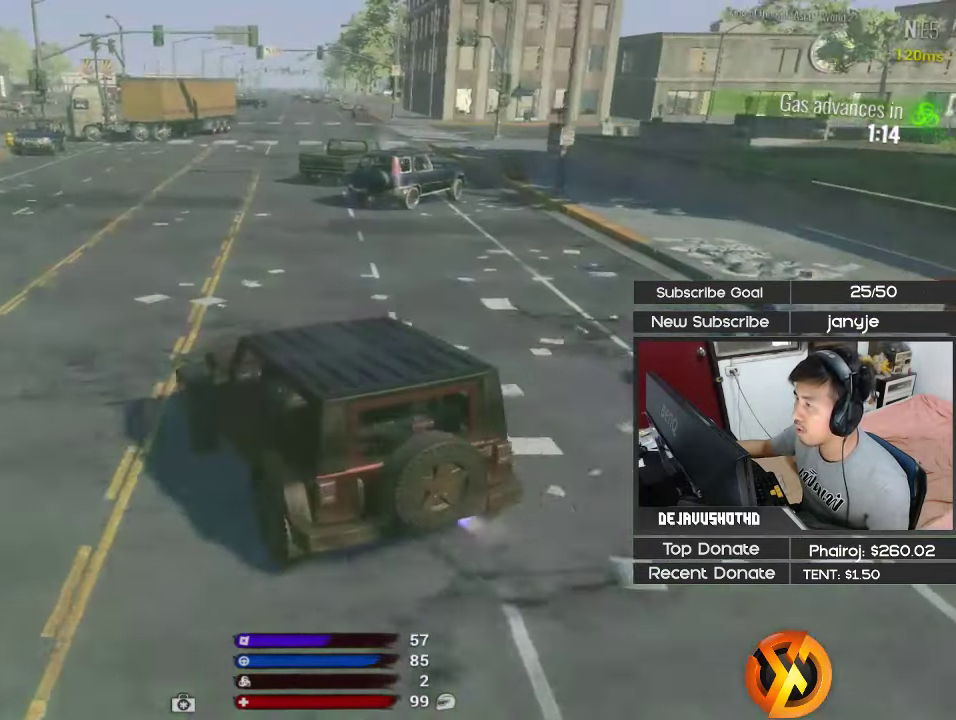
{"keys": ["d"], "events": [[67, "shift", "up"], [150, "w", "up"], [200, "d", "down"]]}
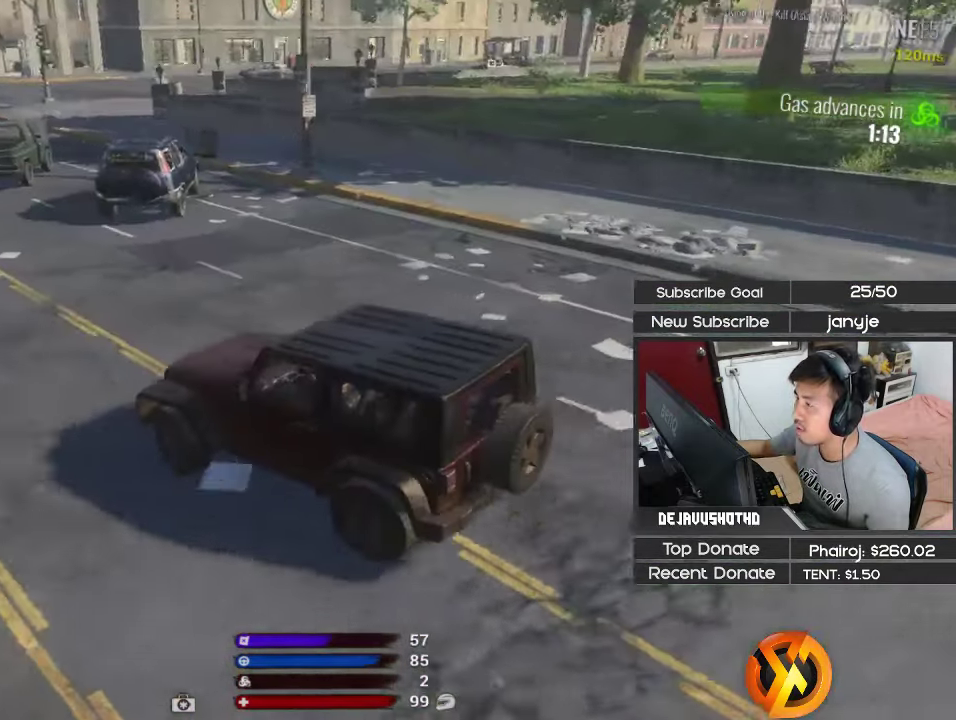
{"keys": ["a", "s"], "events": [[83, "d", "up"], [133, "s", "down"], [367, "a", "down"]]}
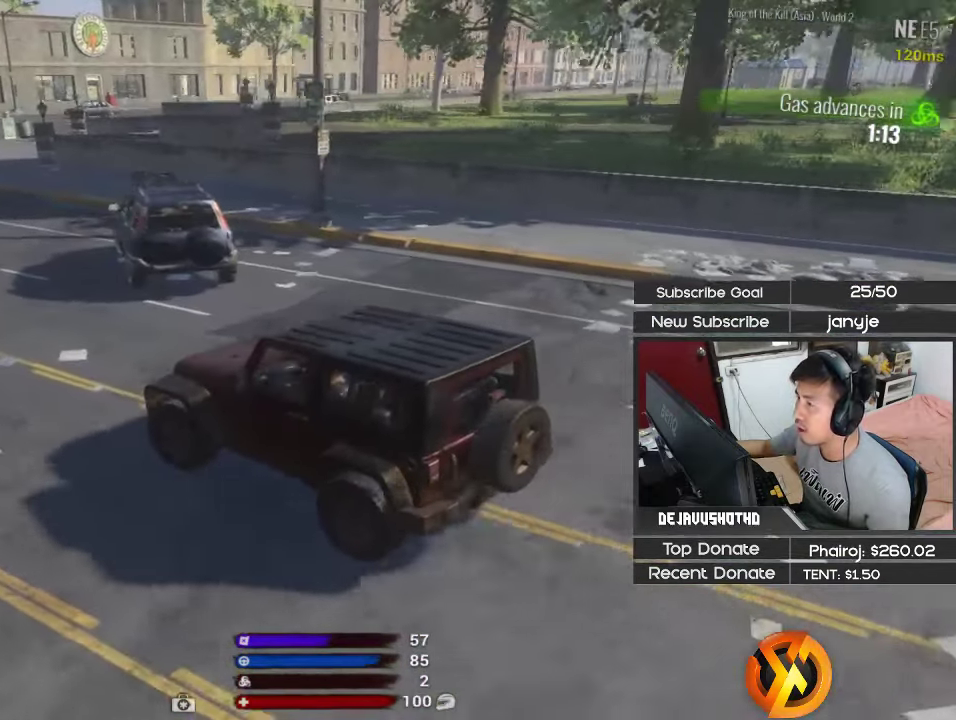
{"keys": ["q"], "events": [[50, "a", "up"], [417, "s", "up"], [467, "q", "down"]]}
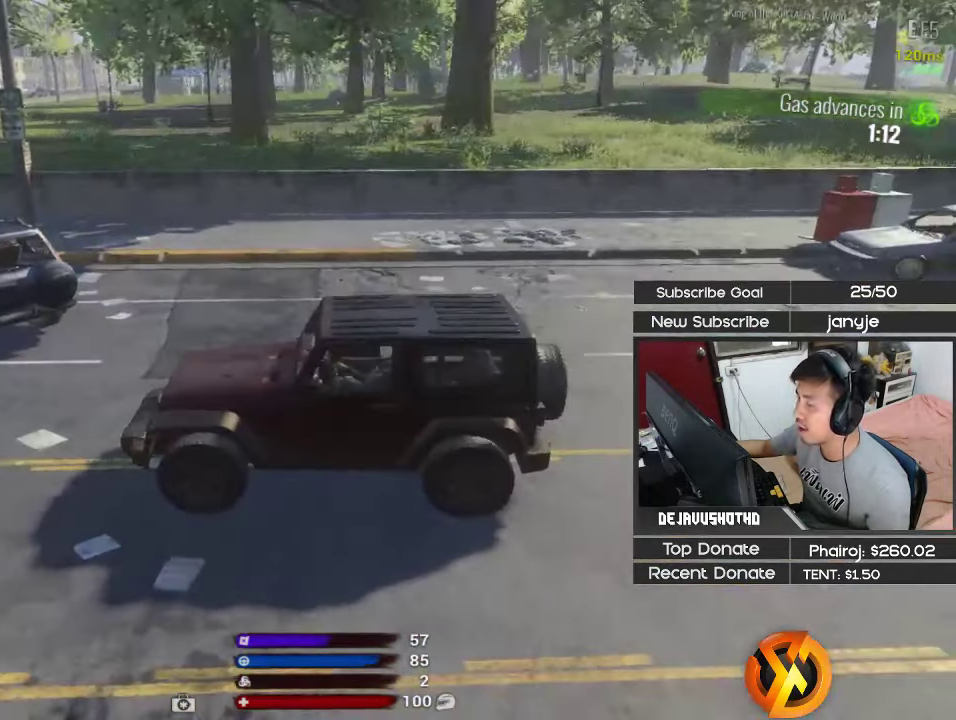
{"keys": [], "events": [[100, "q", "up"], [350, "v", "down"], [433, "v", "up"]]}
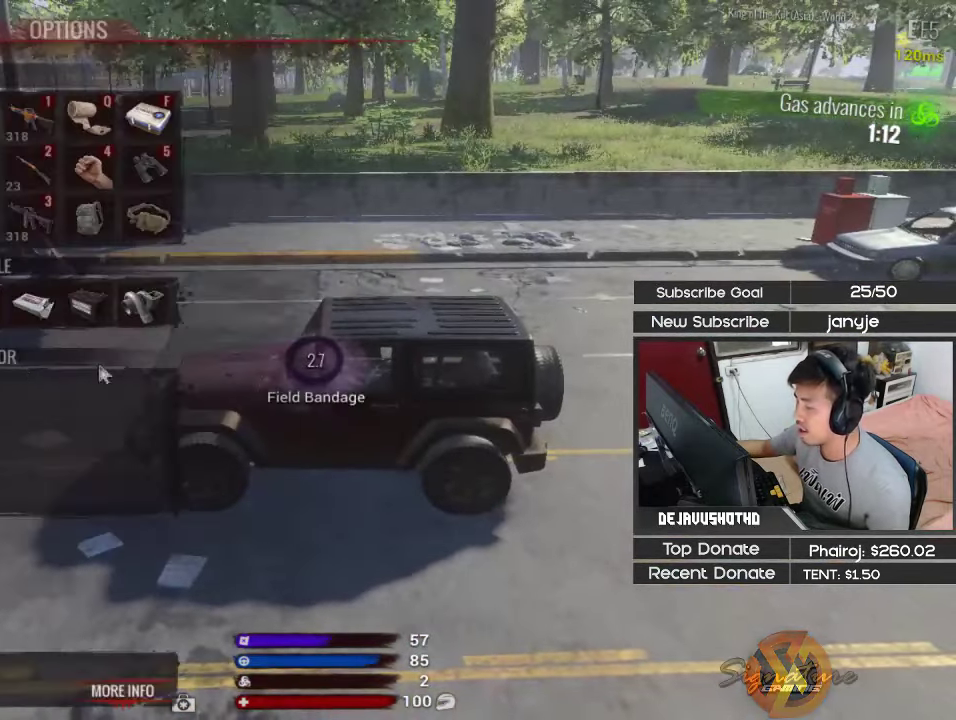
{"keys": [], "events": [[83, "v", "down"], [217, "v", "up"]]}
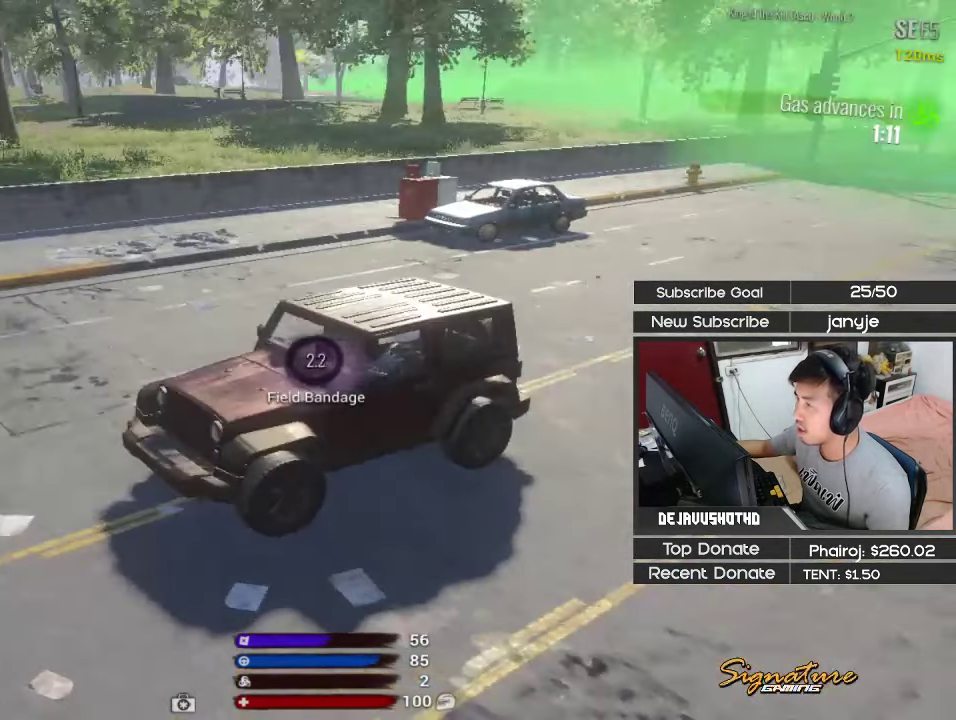
{"keys": [], "events": []}
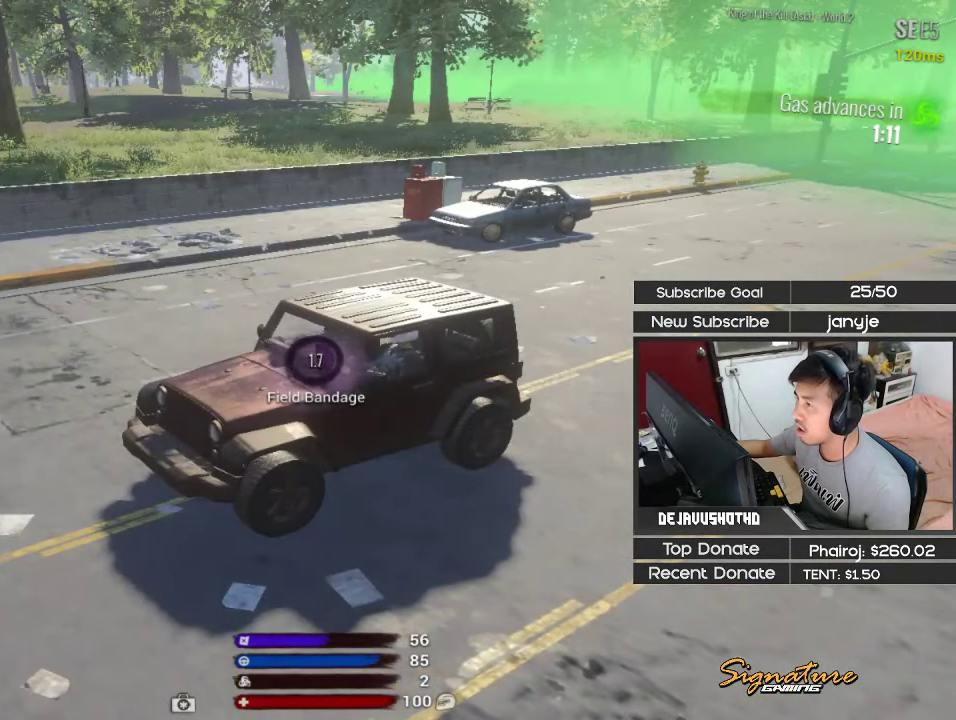
{"keys": [], "events": []}
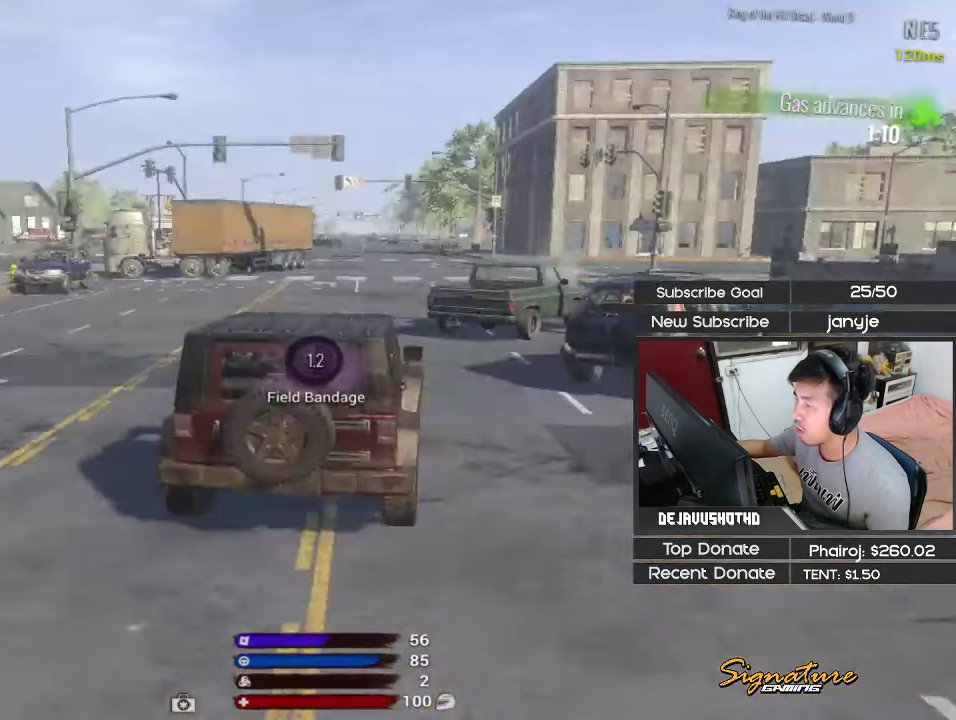
{"keys": [], "events": []}
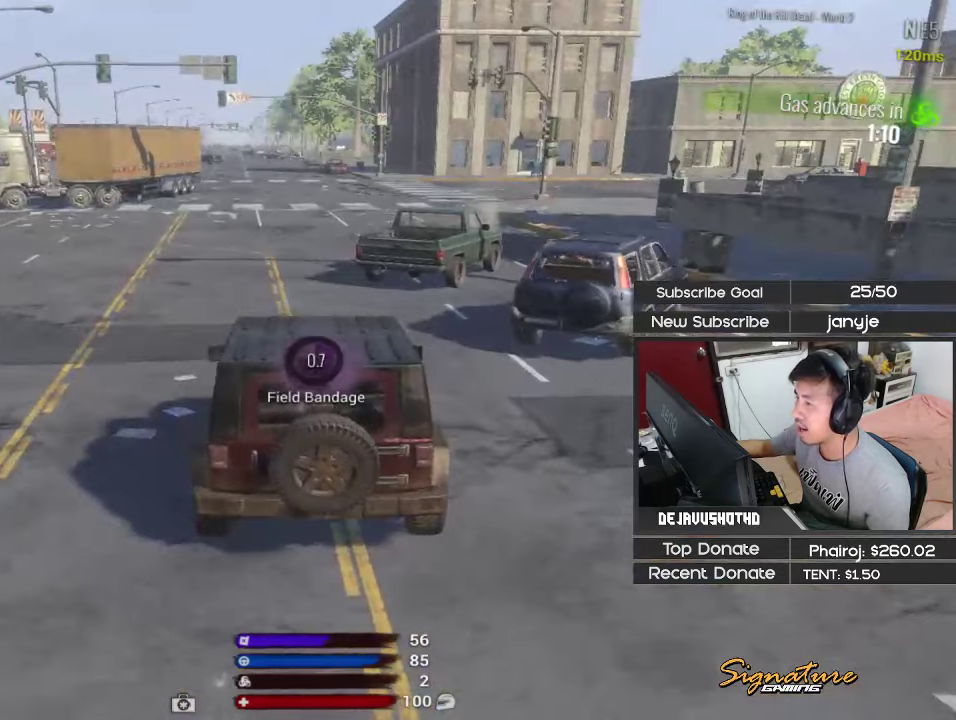
{"keys": [], "events": []}
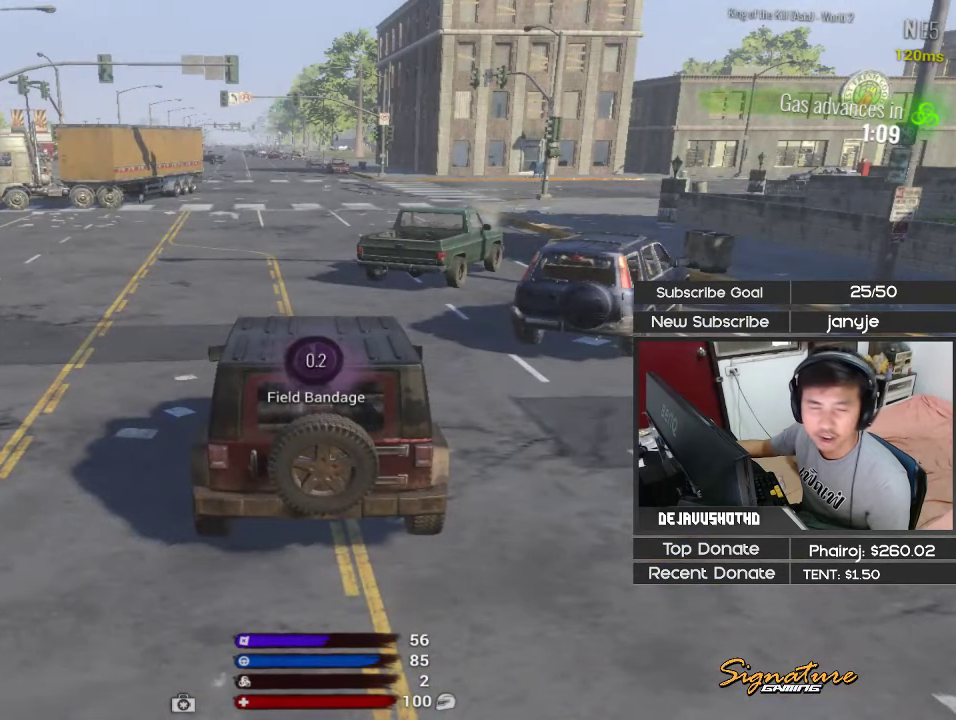
{"keys": ["w"], "events": [[484, "w", "down"]]}
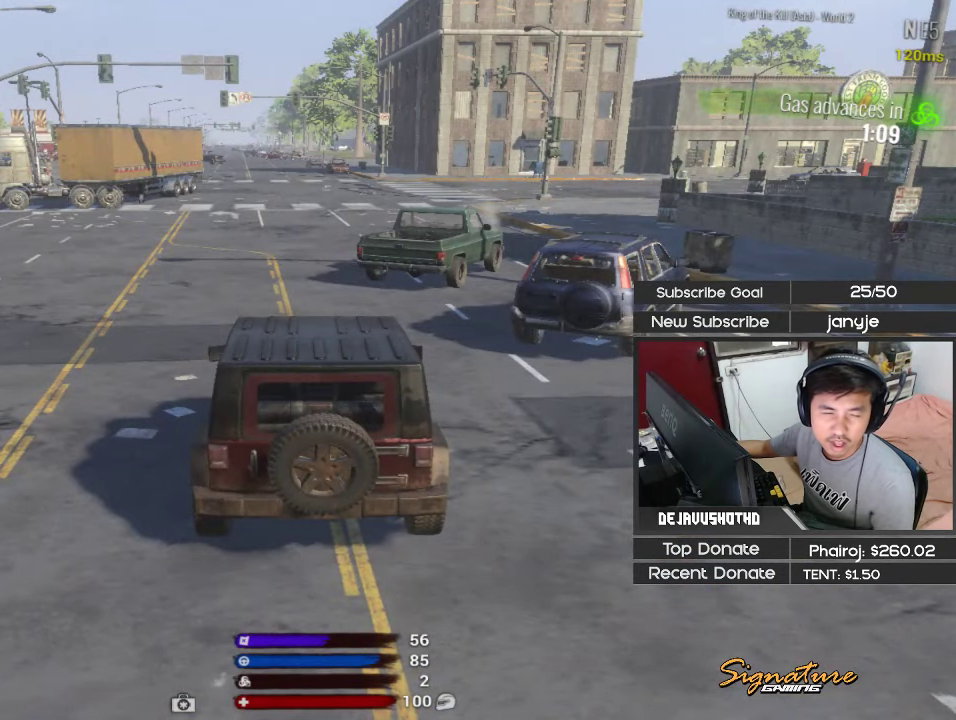
{"keys": ["shift", "w"], "events": [[117, "shift", "down"]]}
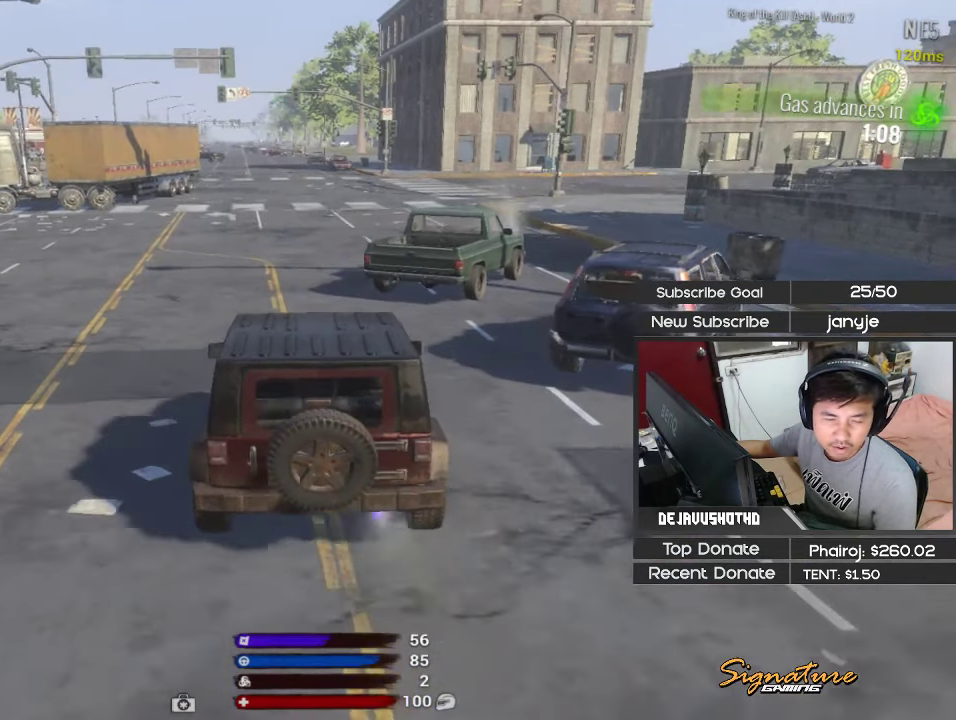
{"keys": ["shift", "w"], "events": [[184, "a", "down"], [284, "a", "up"]]}
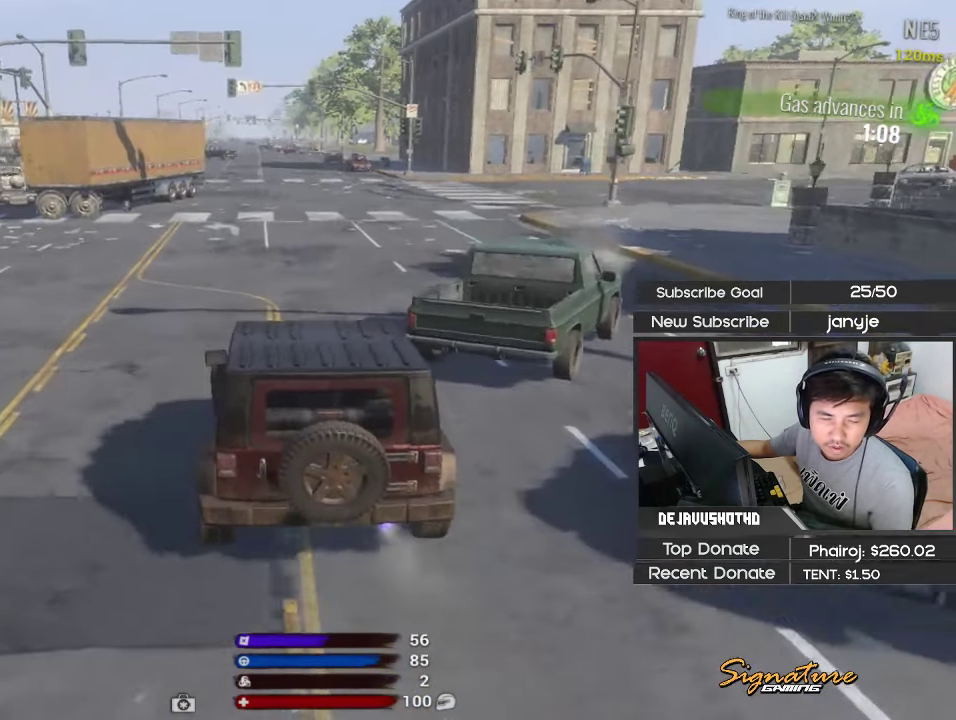
{"keys": ["shift", "w"], "events": [[200, "d", "down"], [384, "d", "up"]]}
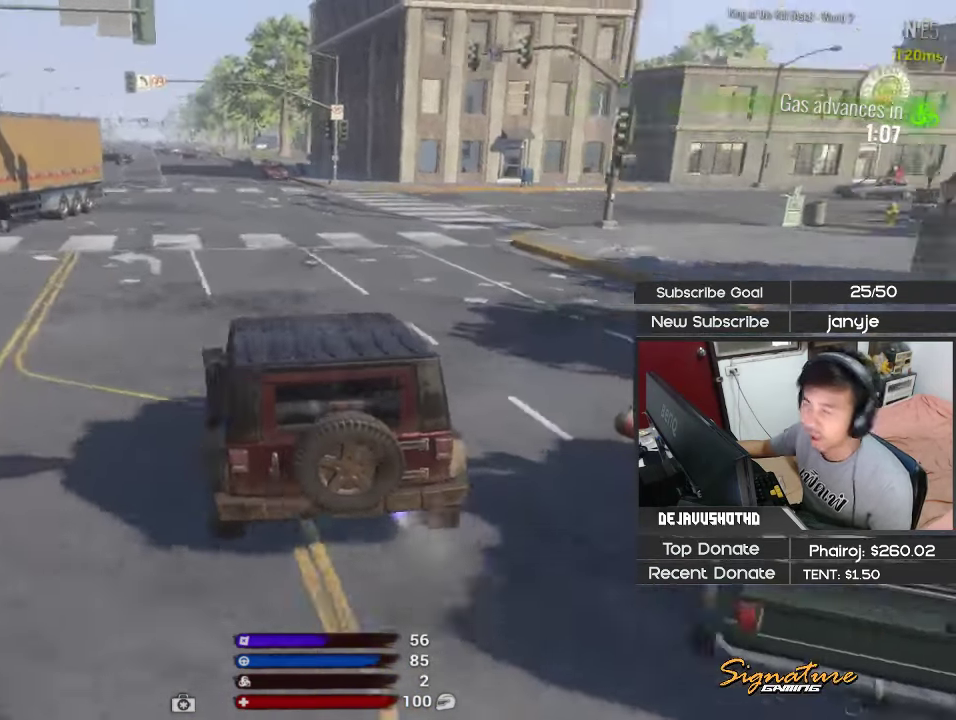
{"keys": ["a", "shift", "w"], "events": [[400, "a", "down"]]}
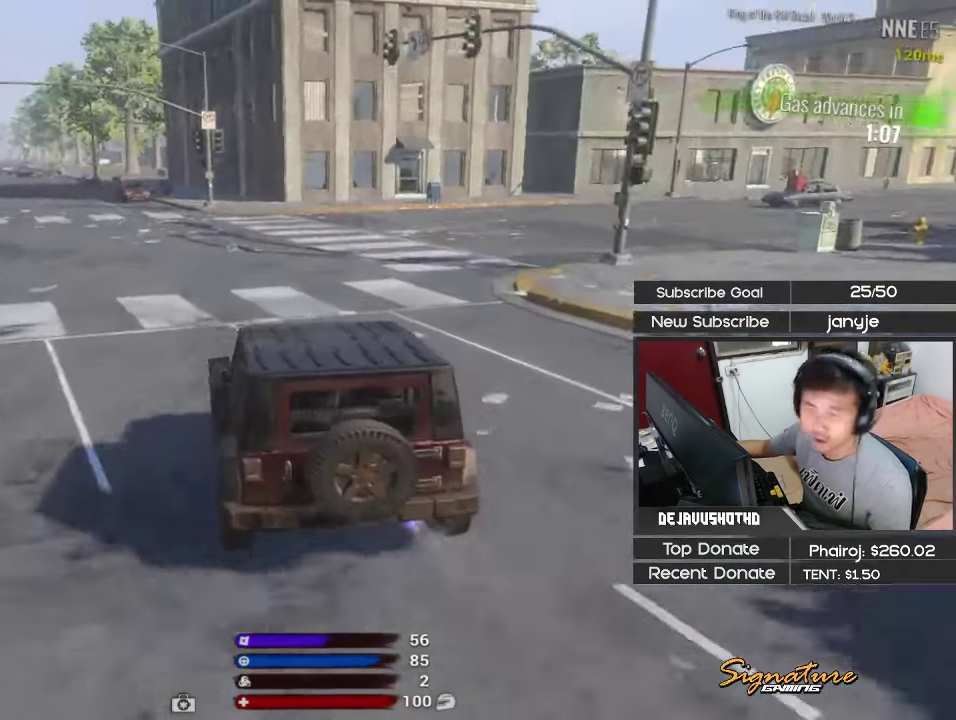
{"keys": ["shift", "w"], "events": [[50, "a", "up"], [334, "a", "down"], [467, "a", "up"]]}
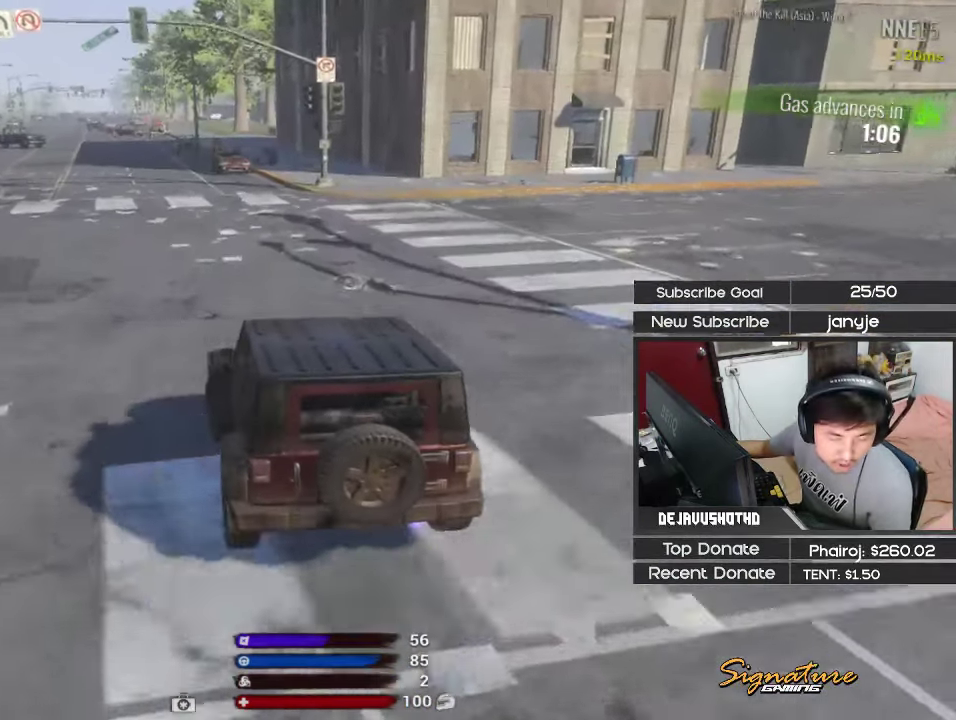
{"keys": ["shift", "w"], "events": []}
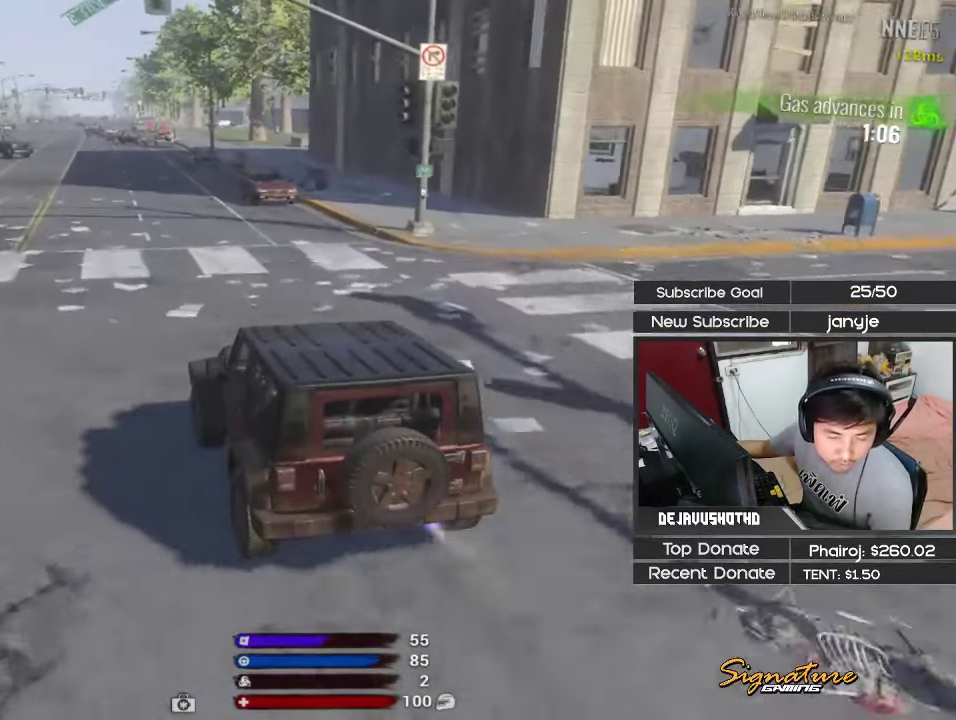
{"keys": ["shift", "w"], "events": []}
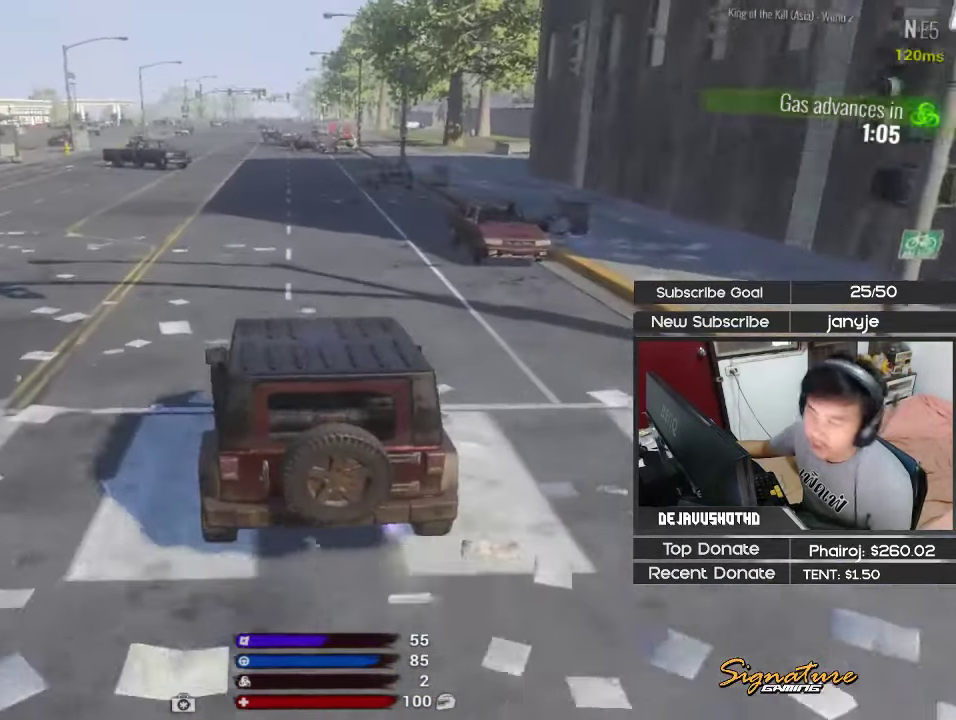
{"keys": ["w"], "events": [[184, "shift", "up"]]}
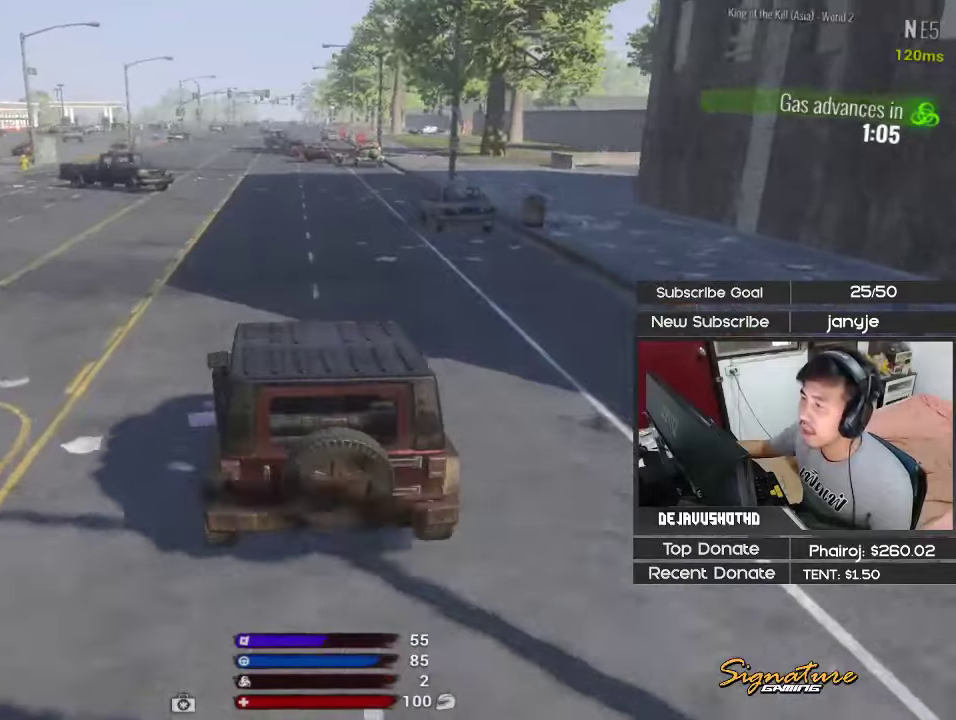
{"keys": ["w"], "events": []}
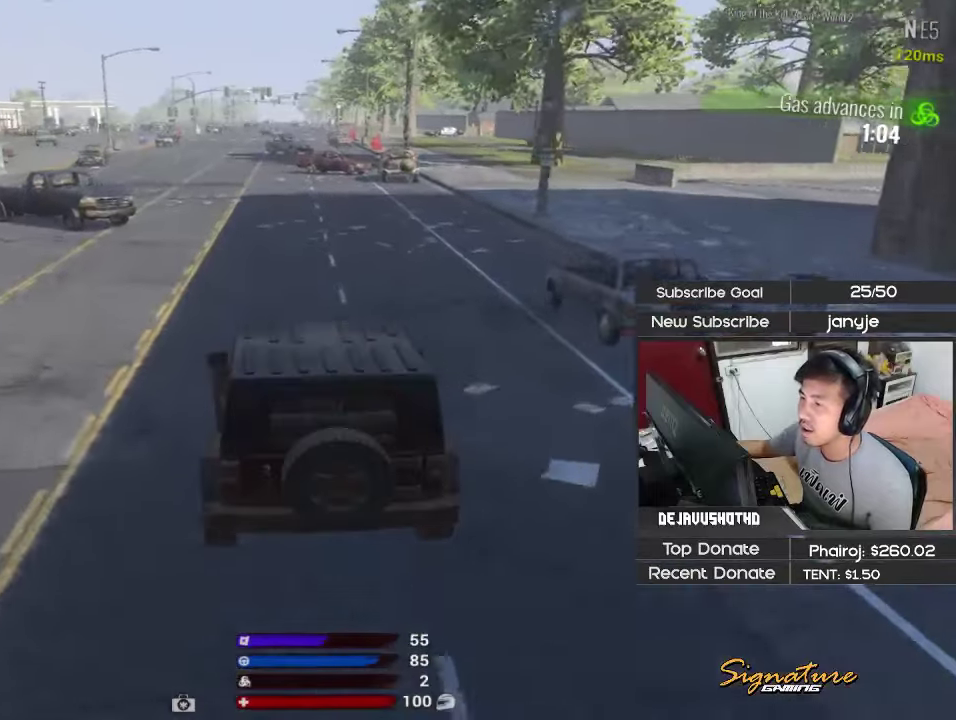
{"keys": ["a", "w"], "events": [[400, "a", "down"]]}
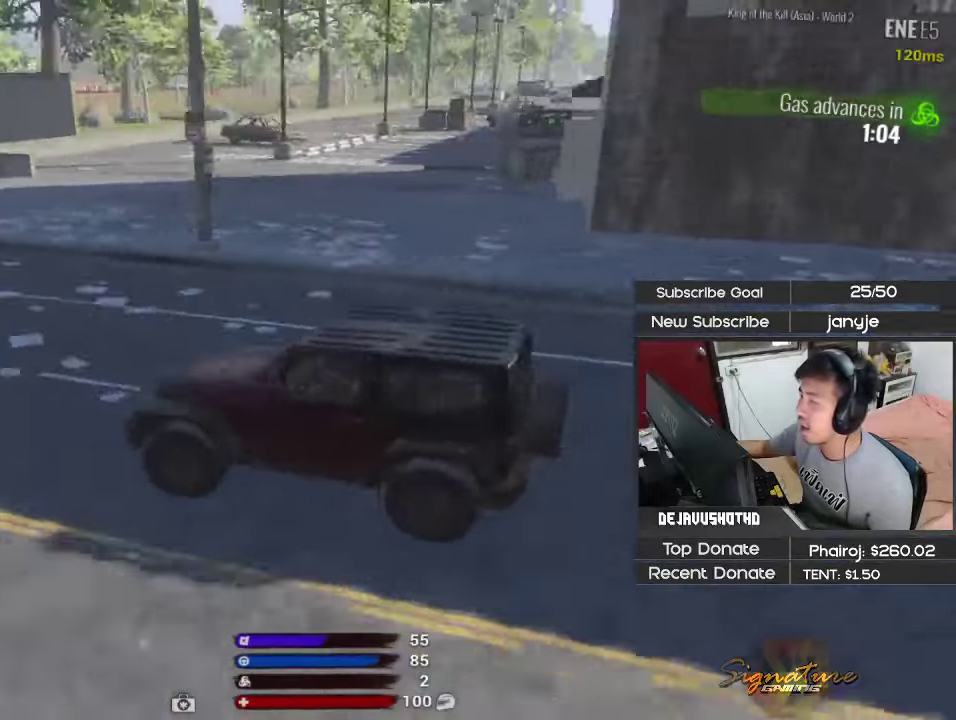
{"keys": ["w"], "events": [[50, "a", "up"]]}
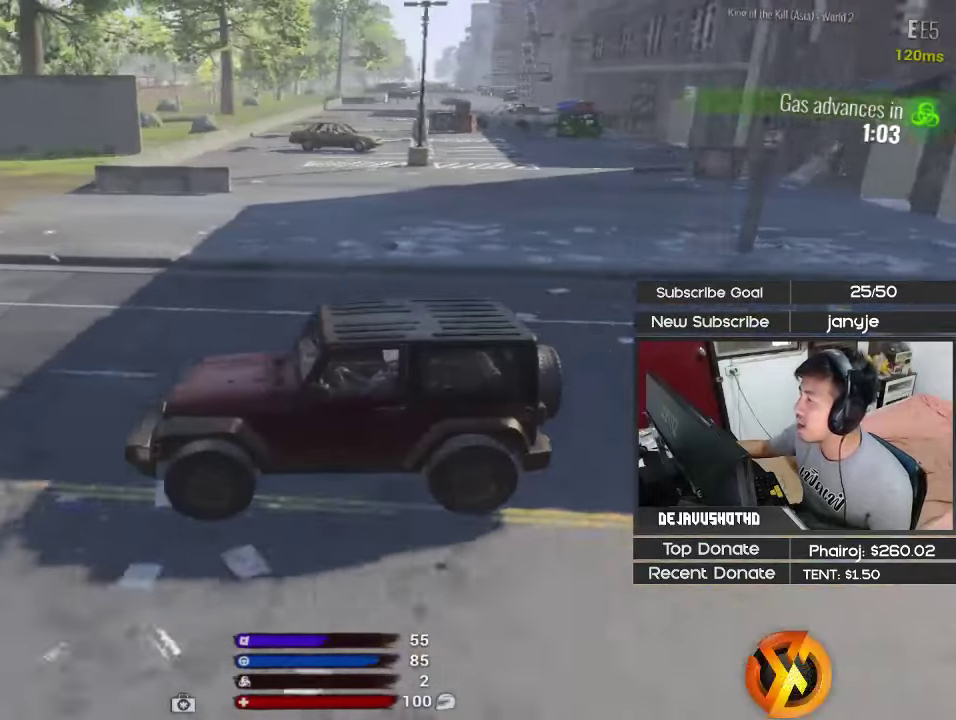
{"keys": ["w"], "events": [[250, "d", "down"], [433, "d", "up"]]}
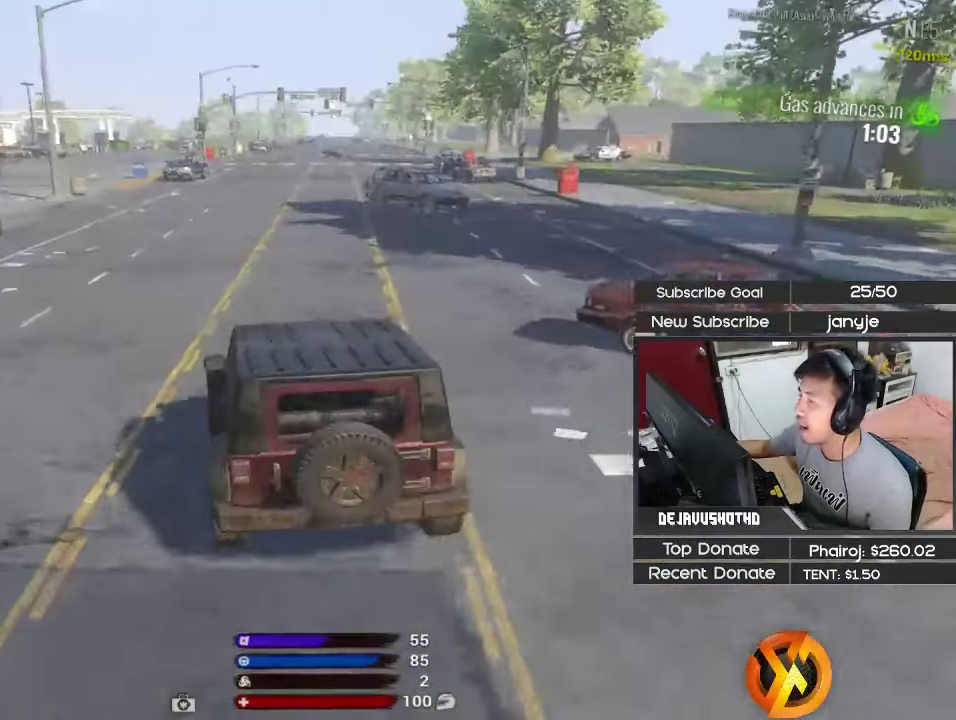
{"keys": ["w"], "events": [[166, "d", "down"], [316, "d", "up"]]}
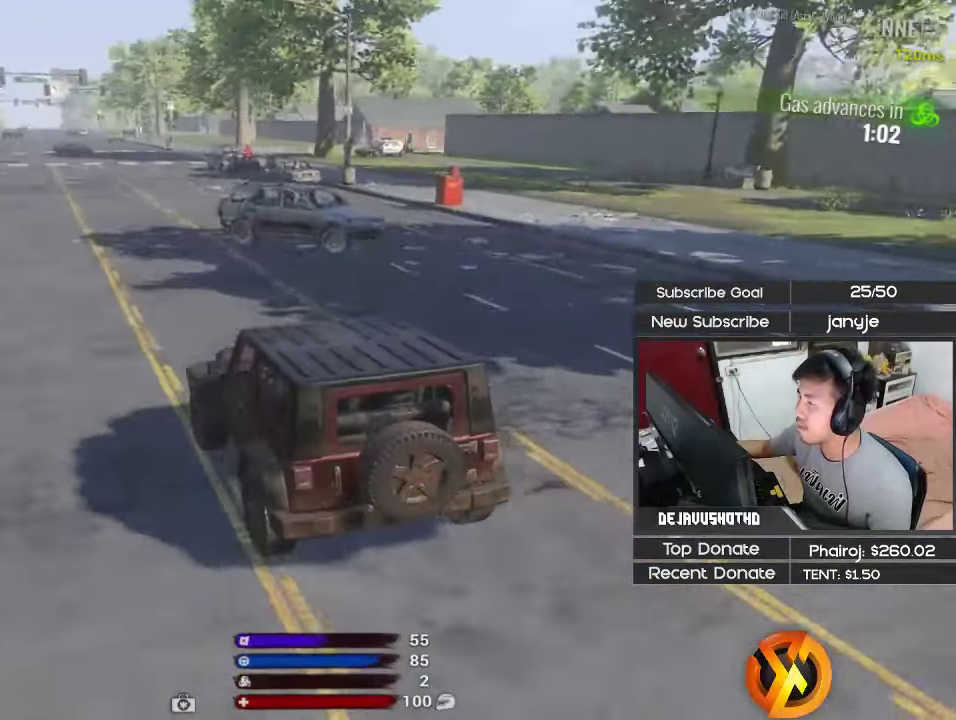
{"keys": ["w"], "events": [[183, "d", "down"], [366, "d", "up"]]}
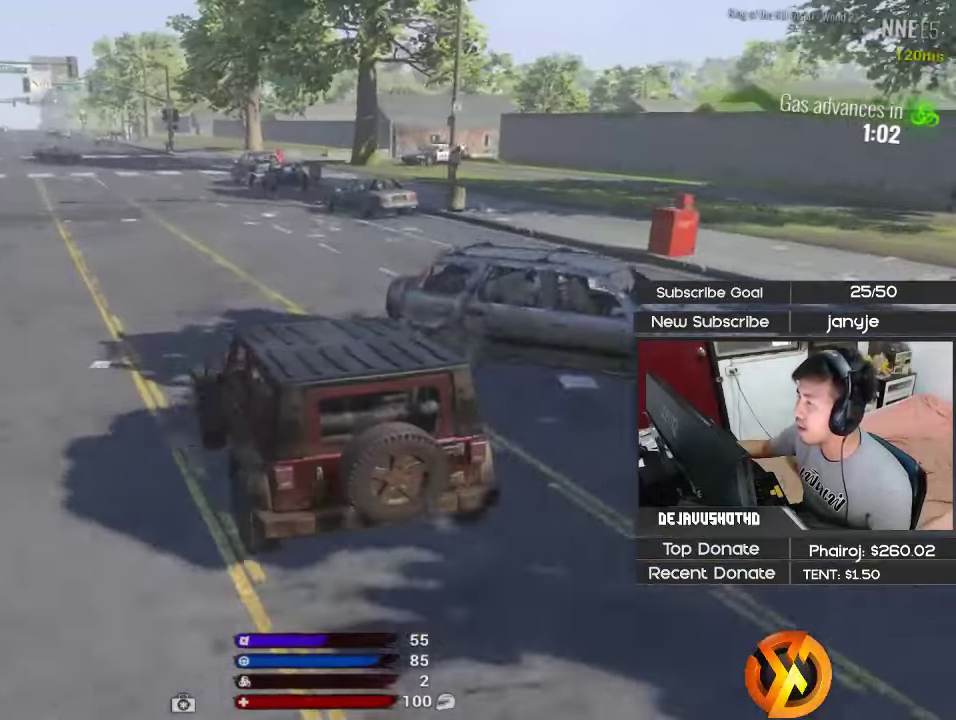
{"keys": ["w"], "events": [[200, "a", "down"], [300, "a", "up"]]}
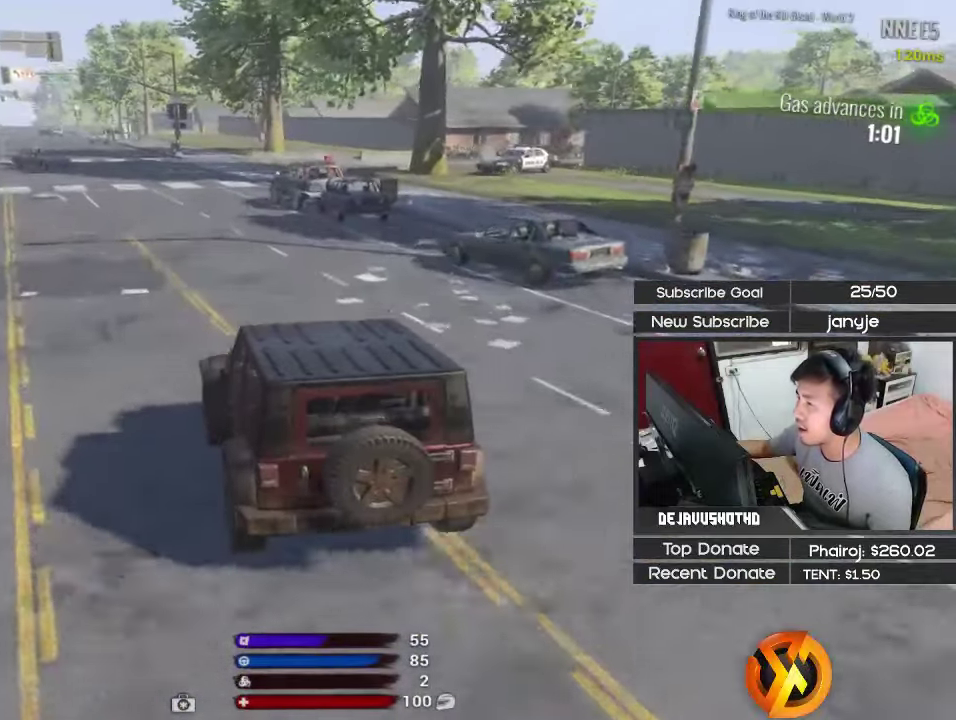
{"keys": ["d", "w"], "events": [[500, "d", "down"]]}
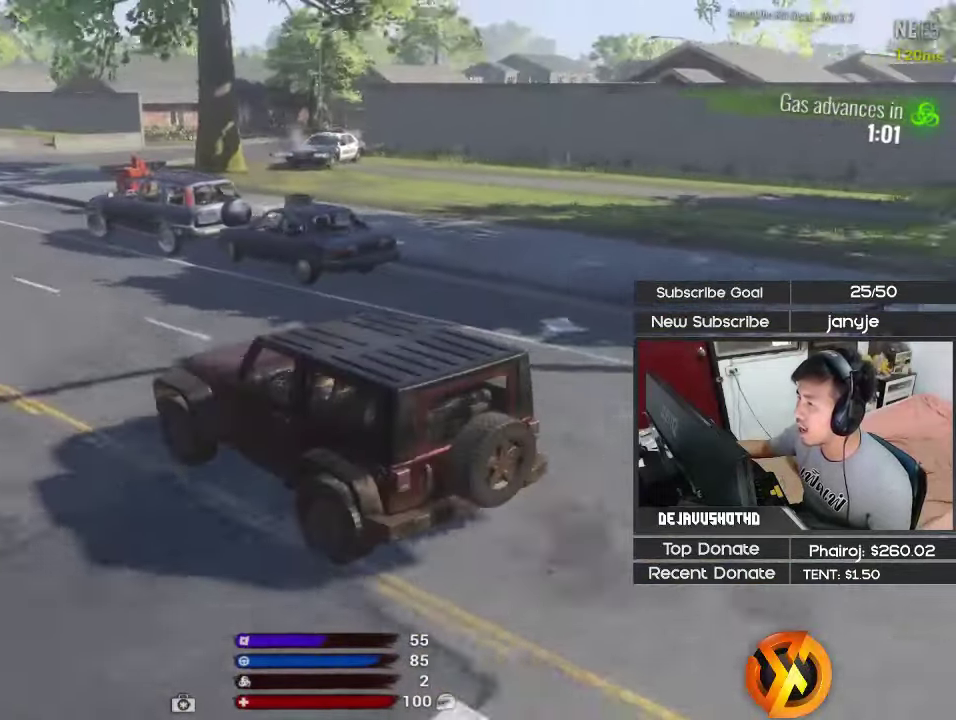
{"keys": ["d", "space", "w"], "events": [[233, "d", "up"], [333, "d", "down"], [416, "space", "down"]]}
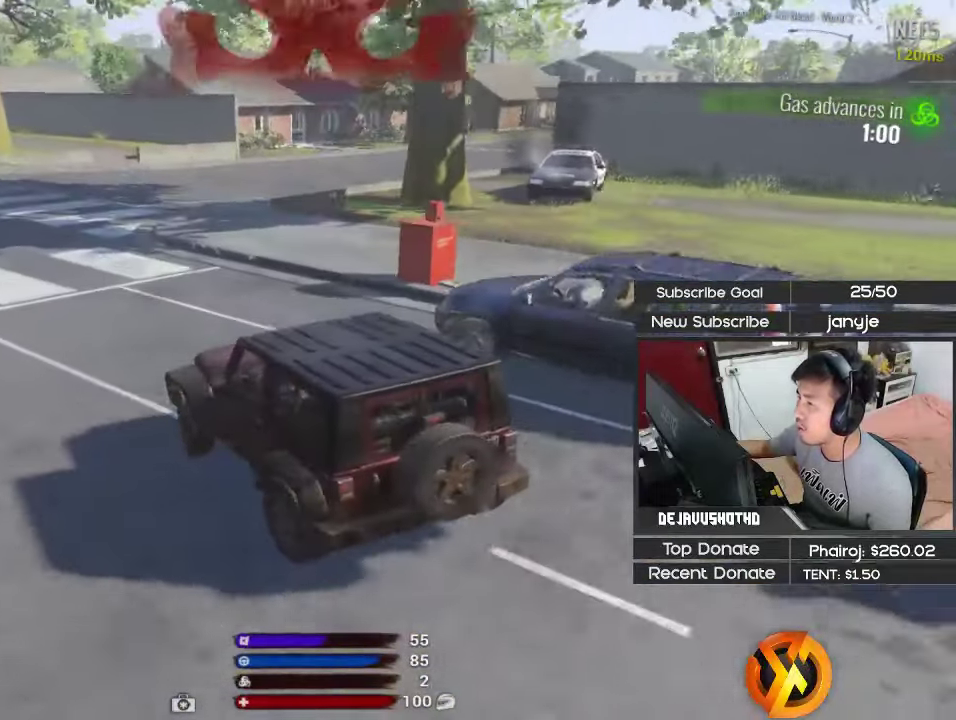
{"keys": ["d", "w"], "events": [[383, "space", "up"]]}